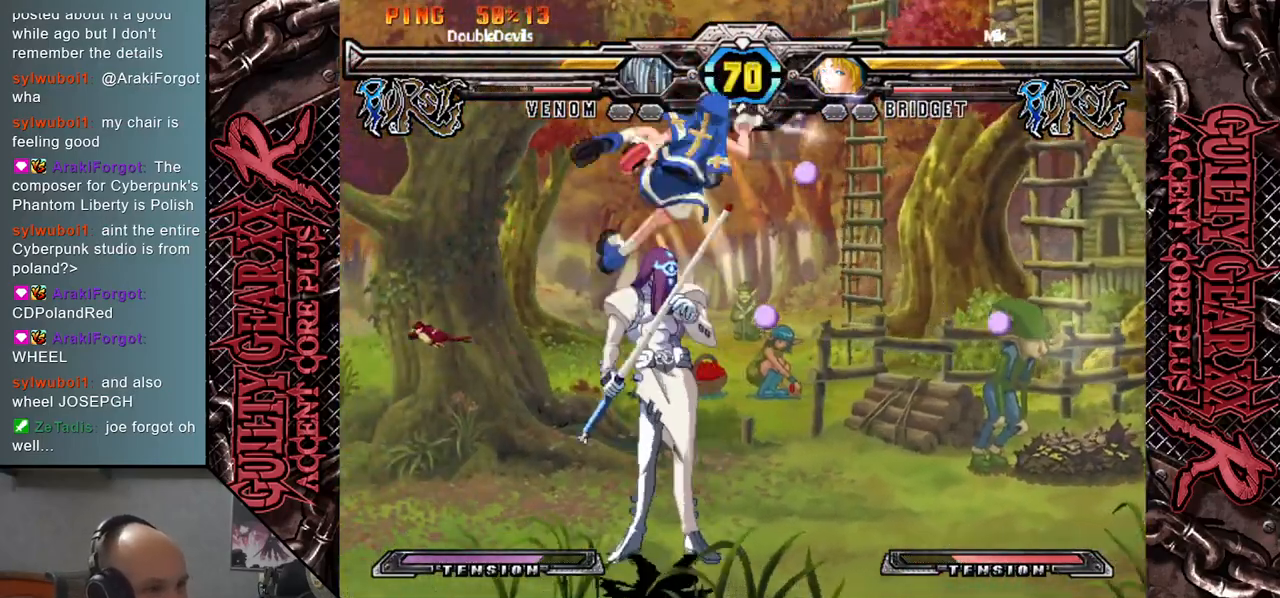
Gameplay with a controller (arcade stick); each line is a JSON object with the inputs held at the frame after it. "events" lists button and stick changes between this image and that frame as [ms after this image, input, new state], when the widget could be followed in between. Not read: L3 R3 SQUARE TRIANGLE other_buttons.
{"buttons": ["CIRCLE"], "left_stick": "down-left", "events": [[267, "left_stick", "down-left"], [450, "CIRCLE", "down"]]}
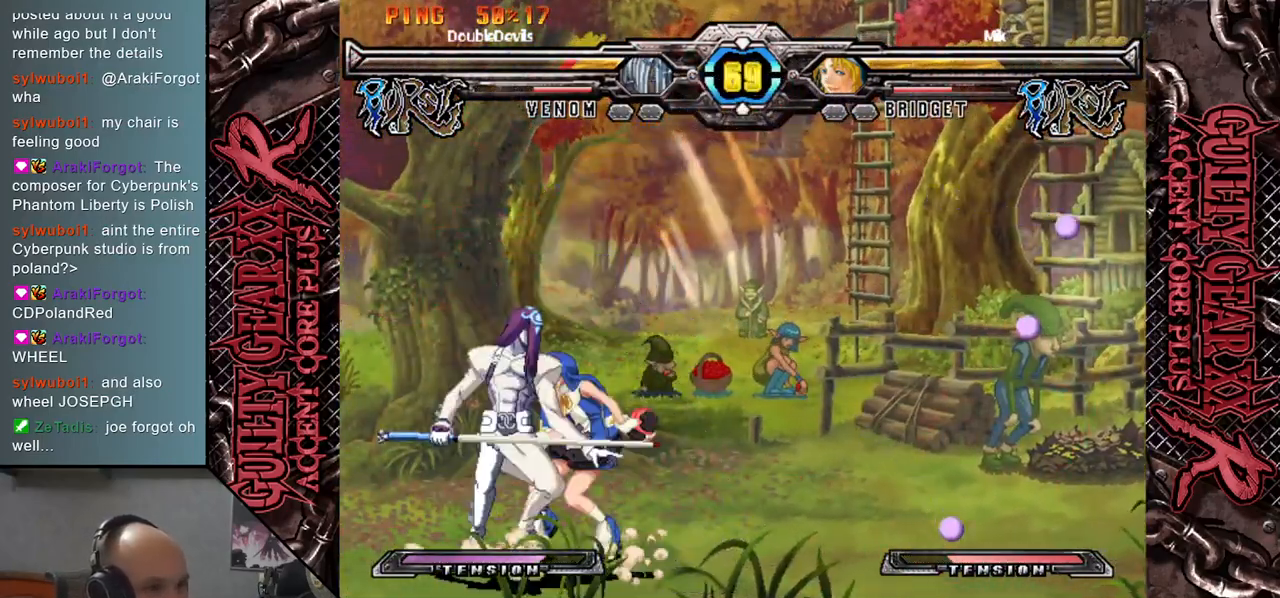
{"buttons": ["R2"], "left_stick": "down-left", "events": [[33, "CIRCLE", "up"], [100, "CIRCLE", "down"], [183, "CIRCLE", "up"], [267, "CIRCLE", "down"], [367, "CIRCLE", "up"], [450, "R2", "down"]]}
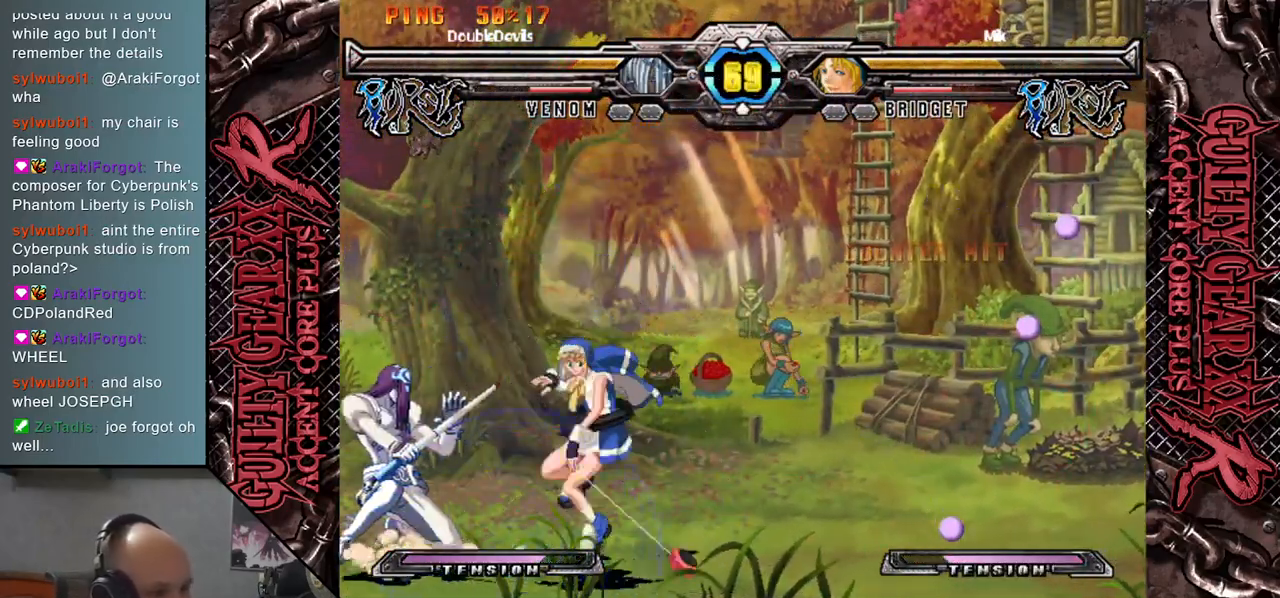
{"buttons": [], "left_stick": "down", "events": [[67, "R2", "up"], [83, "left_stick", "down-right"], [200, "L2", "down"], [217, "left_stick", "down"], [283, "L2", "up"], [333, "left_stick", "right"], [367, "L2", "down"], [400, "left_stick", "down"], [450, "L2", "up"]]}
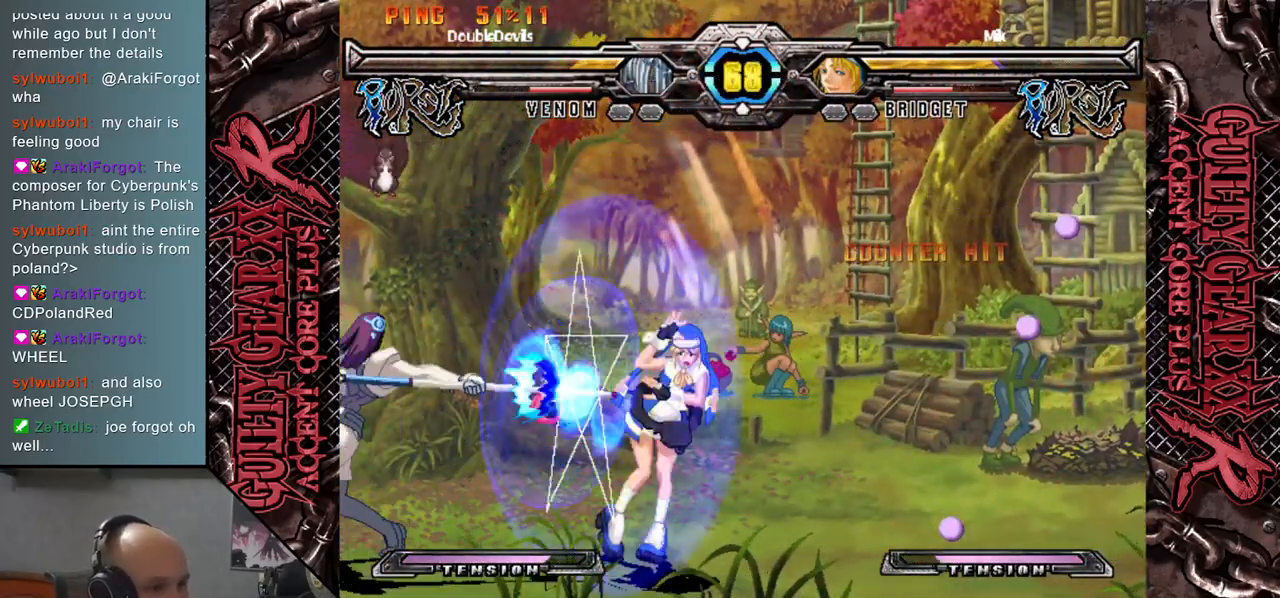
{"buttons": [], "left_stick": "right", "events": [[33, "L2", "down"], [33, "left_stick", "right"], [133, "L2", "up"], [133, "left_stick", "down"], [233, "L2", "down"], [250, "left_stick", "right"], [317, "L2", "up"], [333, "left_stick", "down"], [417, "L2", "down"], [433, "left_stick", "right"], [483, "L2", "up"]]}
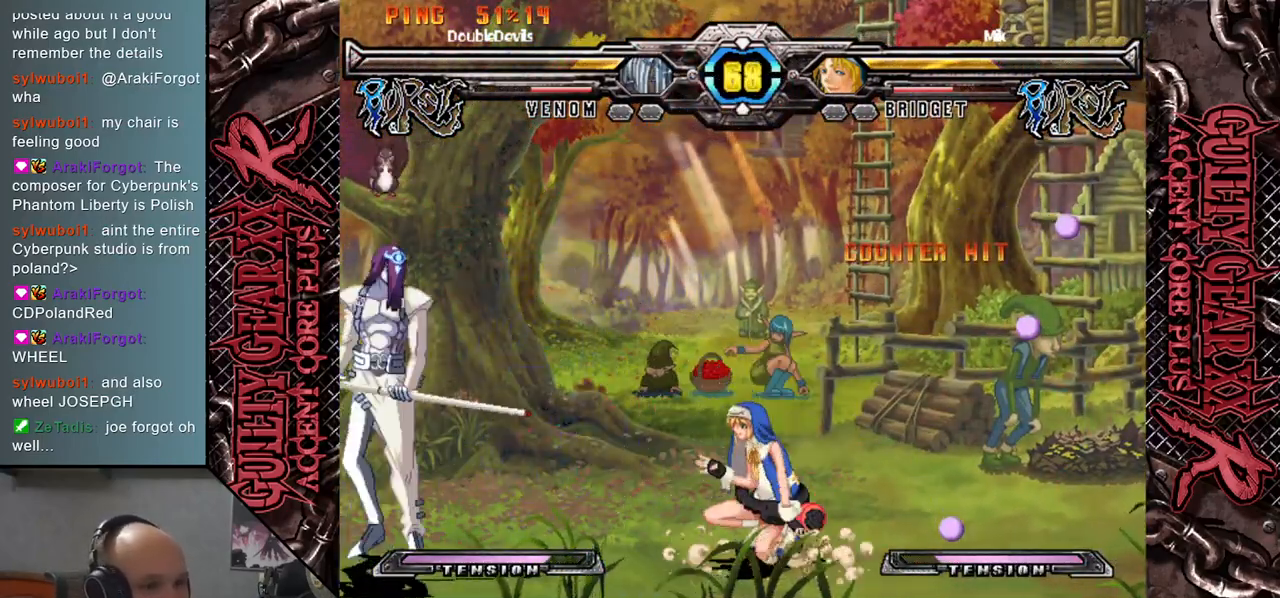
{"buttons": [], "left_stick": "down", "events": [[33, "left_stick", "down"], [83, "L2", "down"], [117, "left_stick", "right"], [150, "L2", "up"], [217, "left_stick", "down"], [267, "L2", "down"], [317, "left_stick", "right"], [367, "L2", "up"], [450, "left_stick", "down"]]}
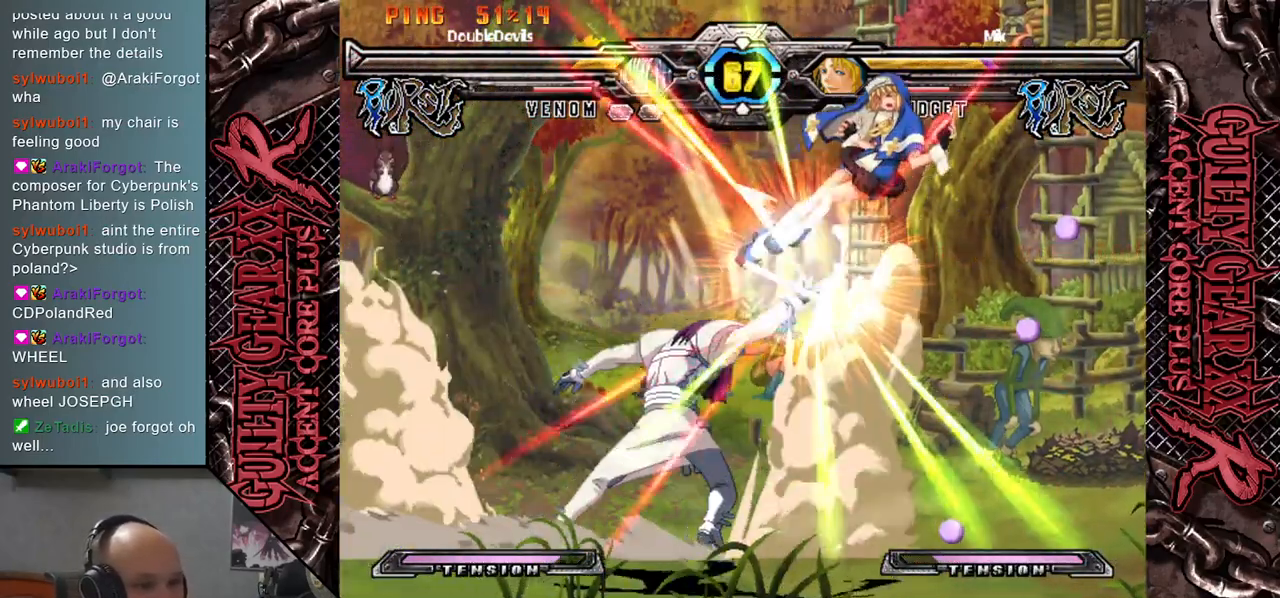
{"buttons": [], "left_stick": "center", "events": [[50, "left_stick", "center"]]}
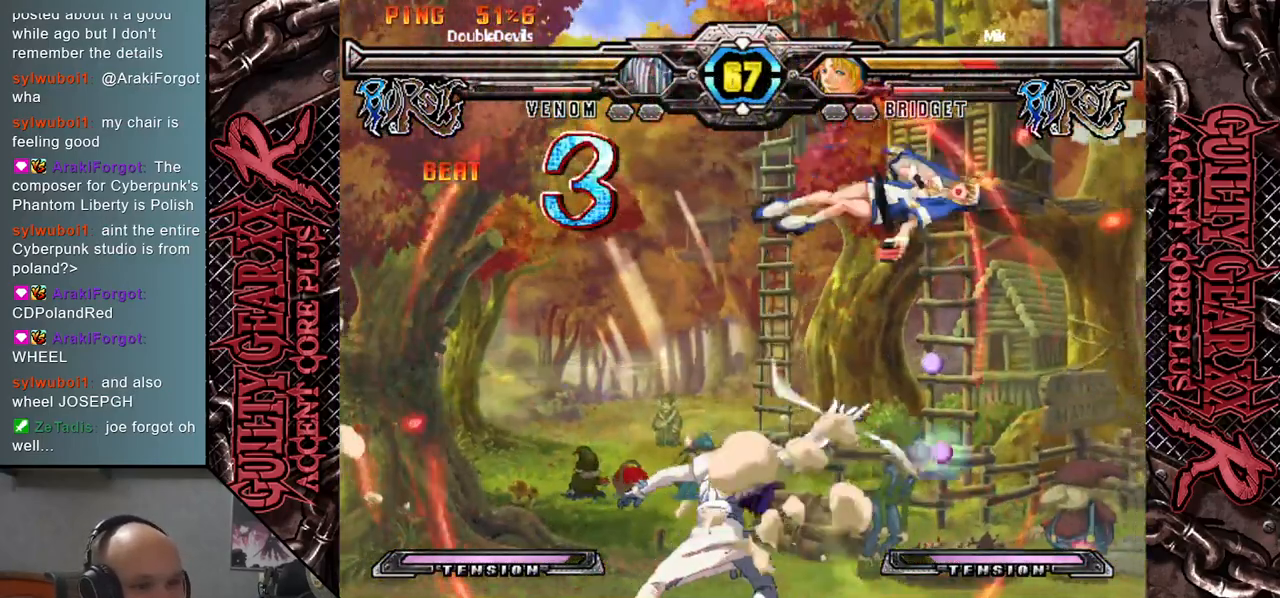
{"buttons": [], "left_stick": "down", "events": [[50, "CIRCLE", "down"], [50, "left_stick", "down"], [117, "CIRCLE", "up"], [233, "CIRCLE", "down"], [283, "CIRCLE", "up"]]}
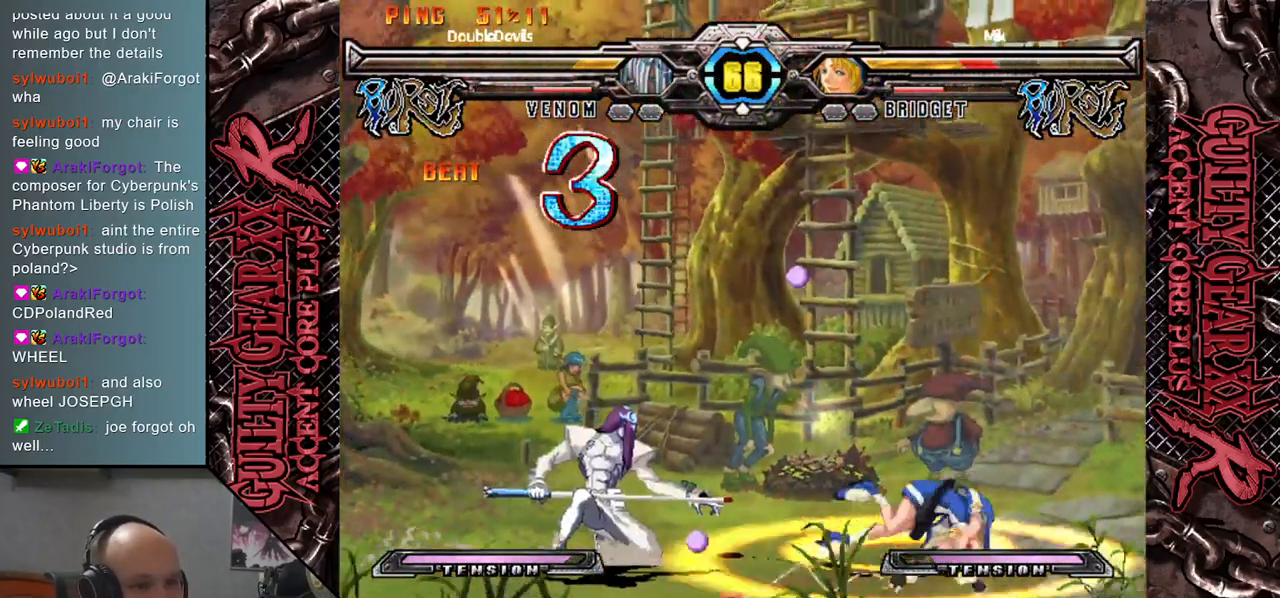
{"buttons": [], "left_stick": "down", "events": [[367, "CIRCLE", "down"], [450, "CIRCLE", "up"]]}
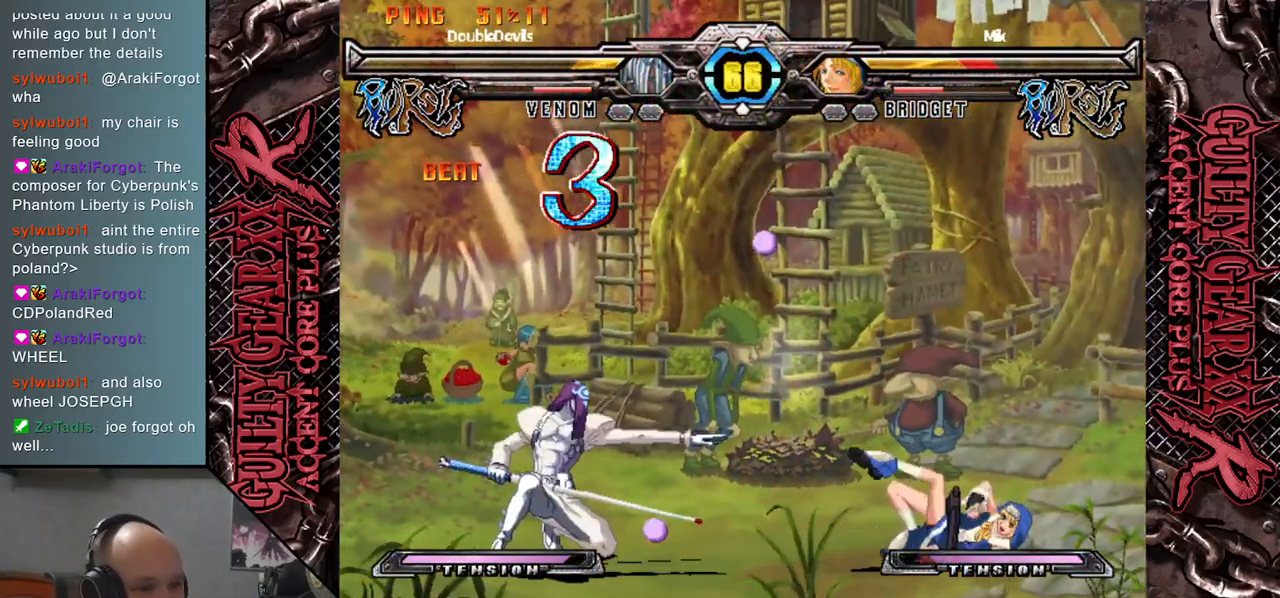
{"buttons": [], "left_stick": "down", "events": []}
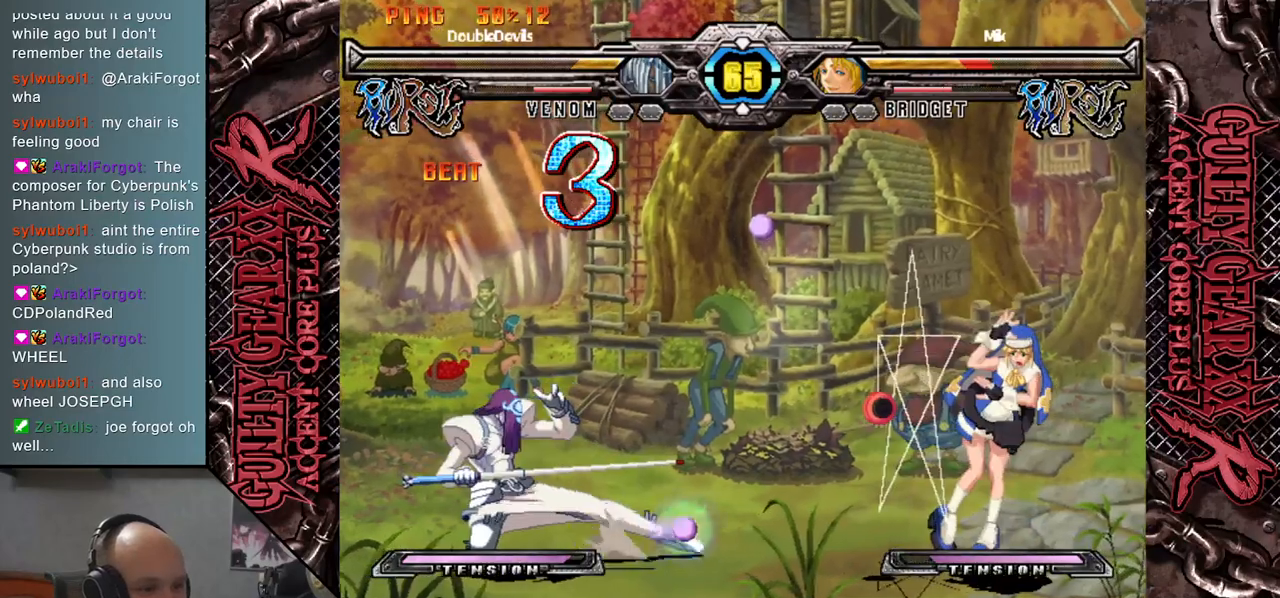
{"buttons": [], "left_stick": "right", "events": [[217, "left_stick", "center"], [367, "left_stick", "down"], [450, "left_stick", "right"]]}
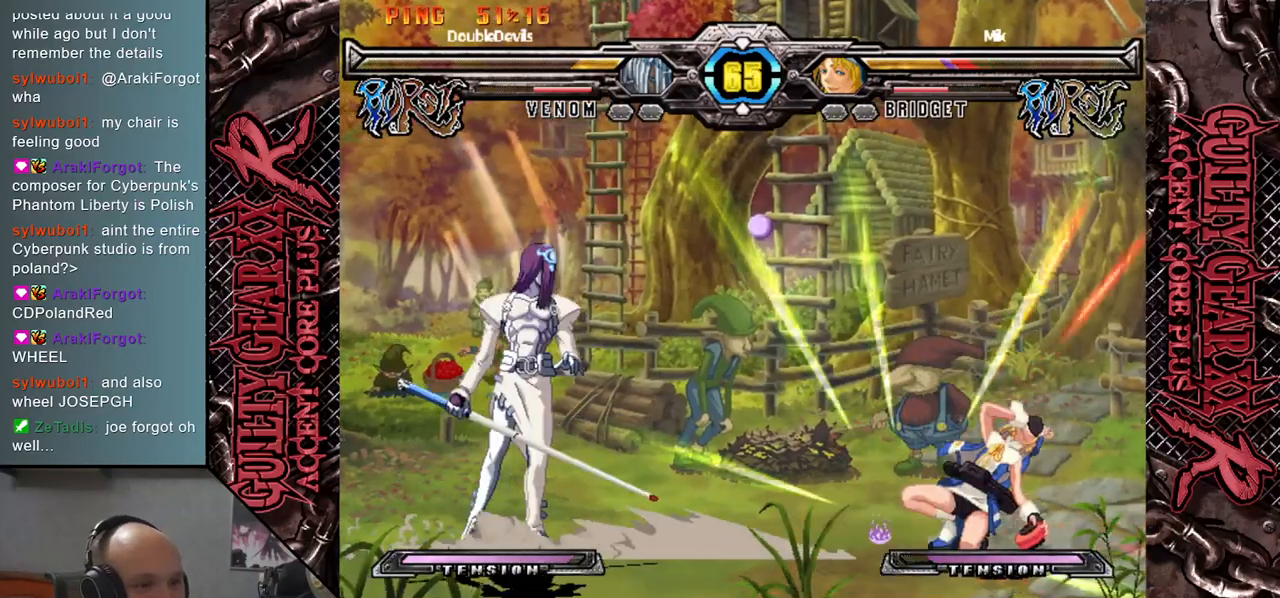
{"buttons": [], "left_stick": "down", "events": [[50, "left_stick", "up-right"], [250, "left_stick", "down-right"], [333, "R2", "down"], [367, "left_stick", "down"], [433, "R2", "up"]]}
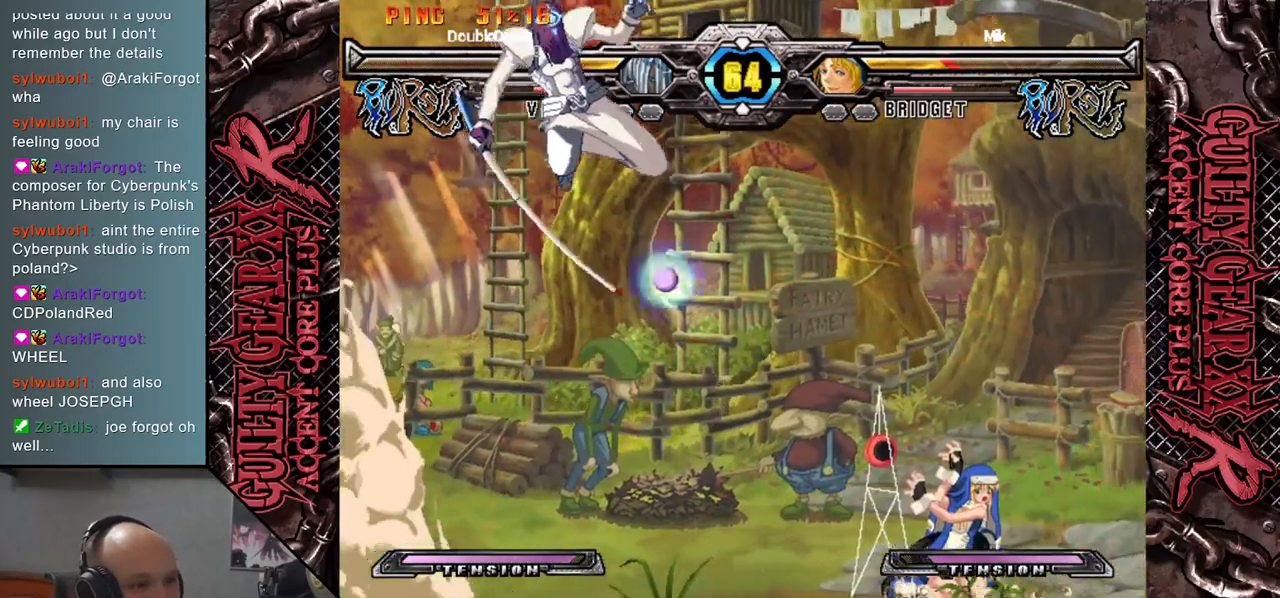
{"buttons": [], "left_stick": "down-right", "events": [[217, "left_stick", "center"], [483, "left_stick", "down-right"]]}
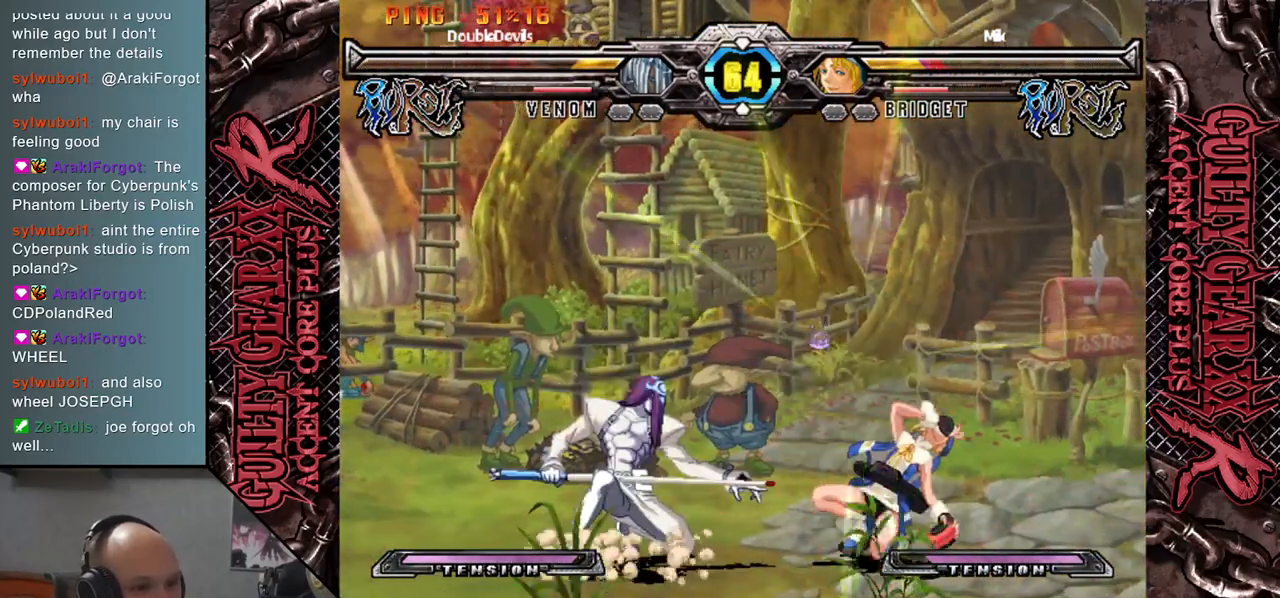
{"buttons": ["L2"], "left_stick": "right", "events": [[100, "R2", "down"], [100, "left_stick", "right"], [183, "R2", "up"], [333, "L2", "down"], [383, "L2", "up"], [500, "L2", "down"]]}
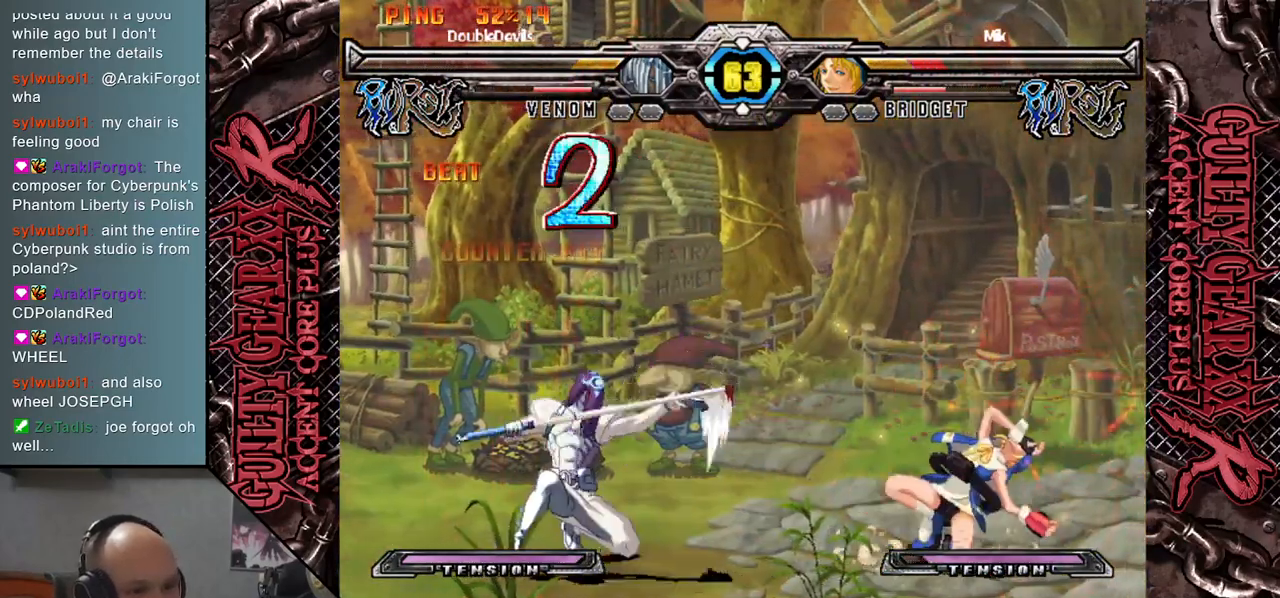
{"buttons": [], "left_stick": "down-right", "events": [[33, "left_stick", "down-right"], [50, "L2", "up"], [150, "L2", "down"], [217, "L2", "up"], [333, "L2", "down"], [400, "L2", "up"]]}
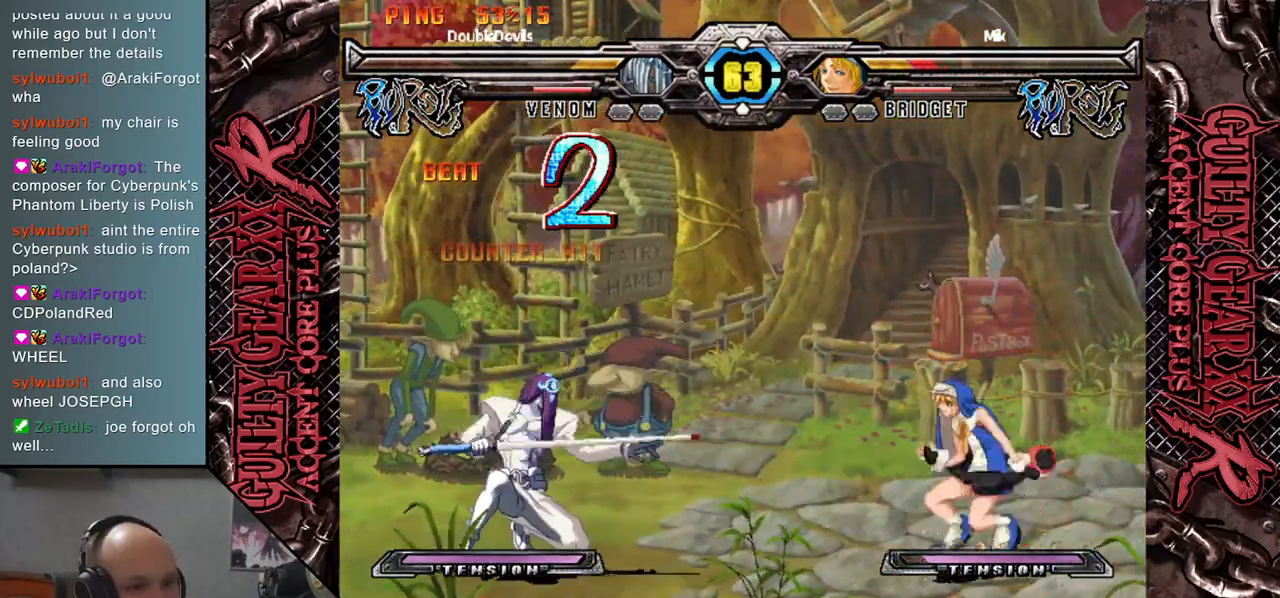
{"buttons": [], "left_stick": "down", "events": [[33, "L2", "down"], [33, "left_stick", "down"], [83, "L2", "up"], [133, "left_stick", "right"], [183, "left_stick", "down"], [217, "L2", "down"], [267, "L2", "up"], [300, "left_stick", "right"], [383, "L2", "down"], [383, "left_stick", "down"], [467, "L2", "up"]]}
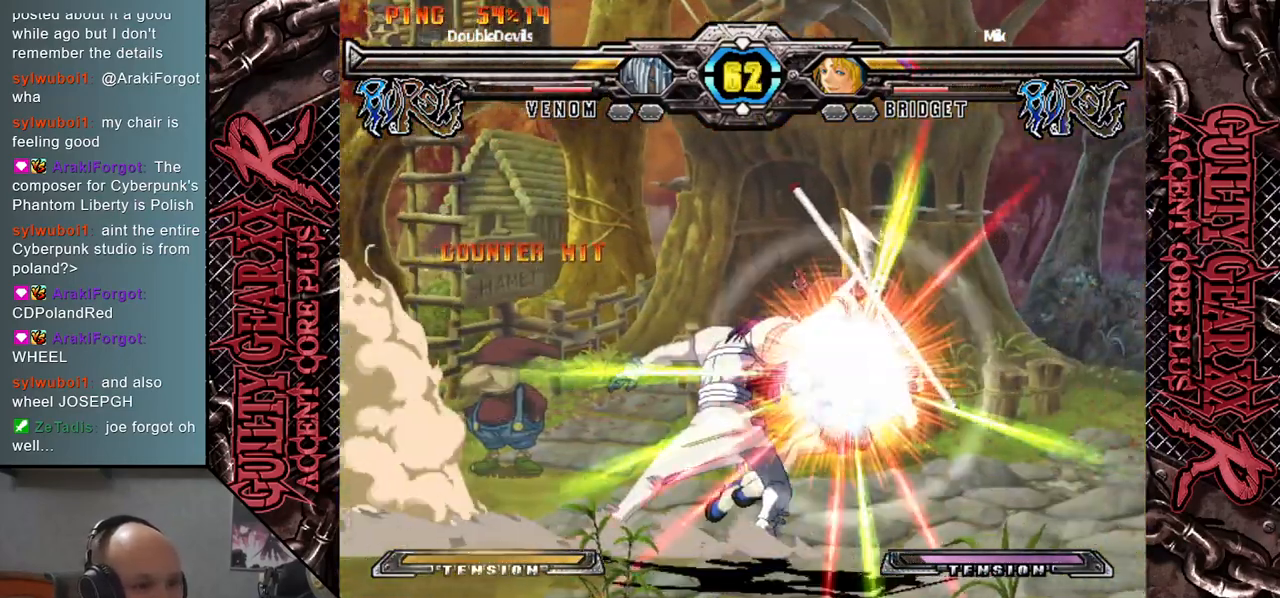
{"buttons": [], "left_stick": "center", "events": [[33, "left_stick", "center"]]}
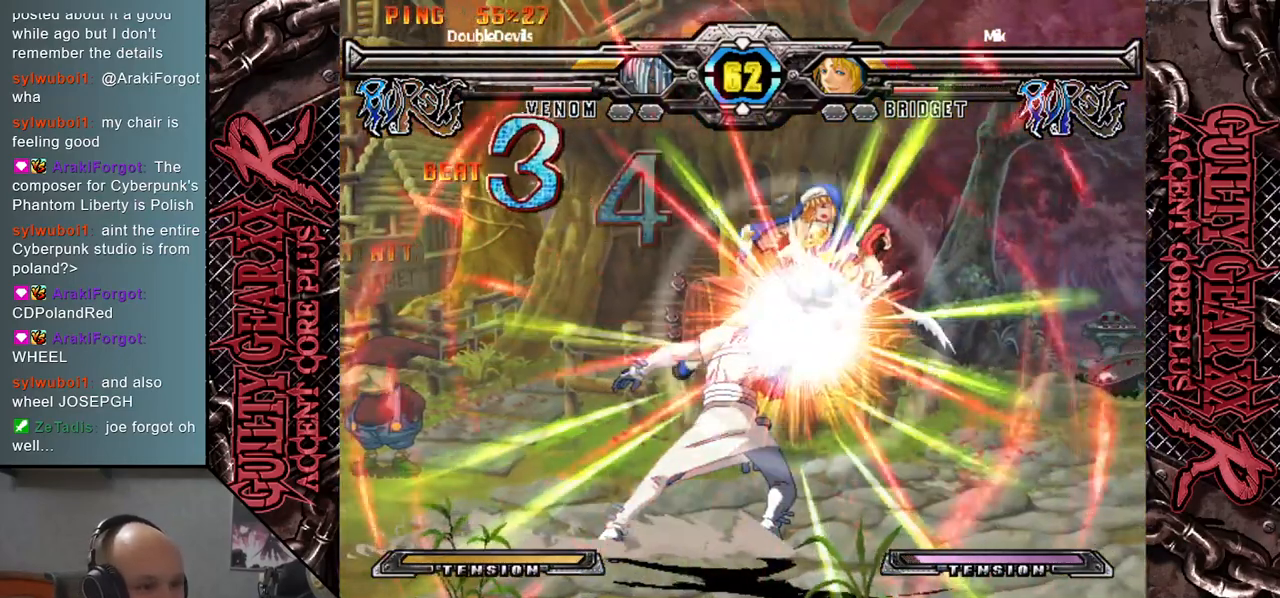
{"buttons": [], "left_stick": "down", "events": [[167, "left_stick", "right"], [500, "left_stick", "down"]]}
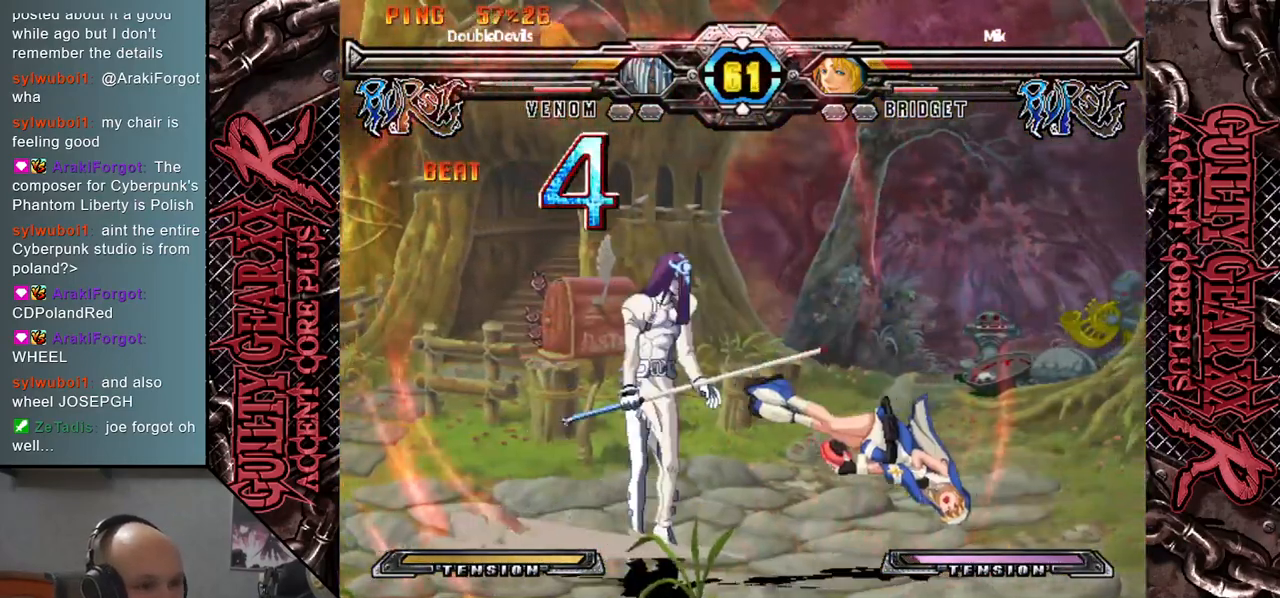
{"buttons": ["CIRCLE"], "left_stick": "left", "events": [[83, "left_stick", "left"], [283, "left_stick", "right"], [367, "left_stick", "down"], [433, "left_stick", "left"], [500, "CIRCLE", "down"]]}
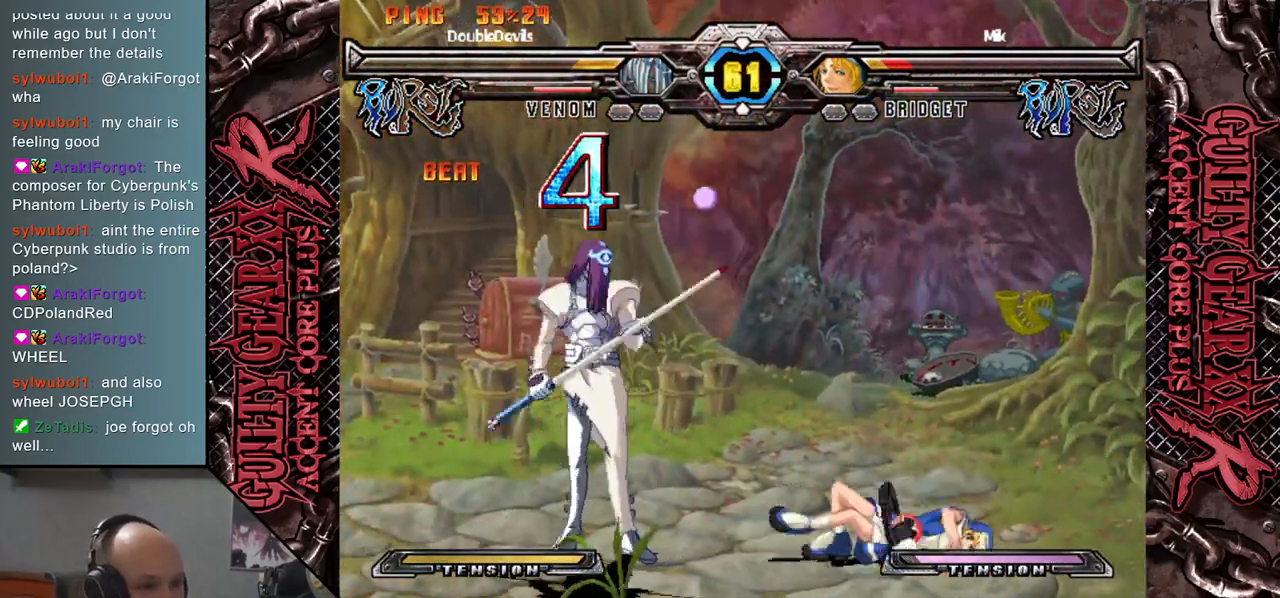
{"buttons": ["R2"], "left_stick": "left", "events": [[83, "CIRCLE", "up"], [183, "left_stick", "center"], [233, "left_stick", "right"], [317, "left_stick", "down"], [400, "left_stick", "left"], [417, "R2", "down"]]}
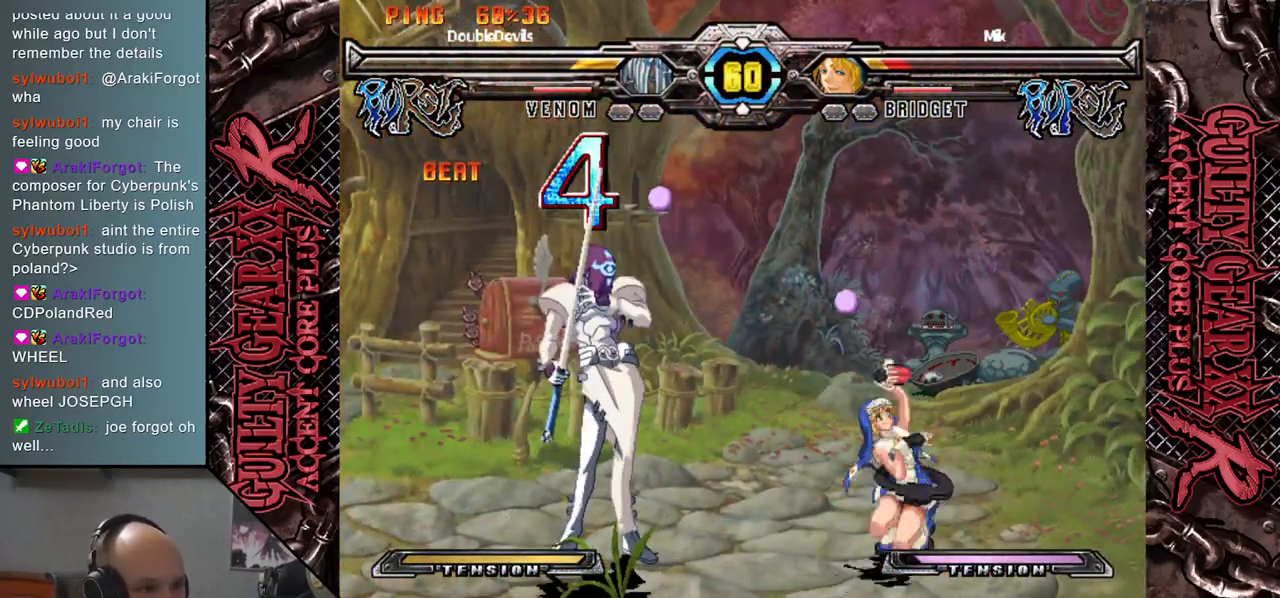
{"buttons": [], "left_stick": "up-left", "events": [[33, "R2", "up"], [183, "left_stick", "down-left"], [367, "left_stick", "up-left"]]}
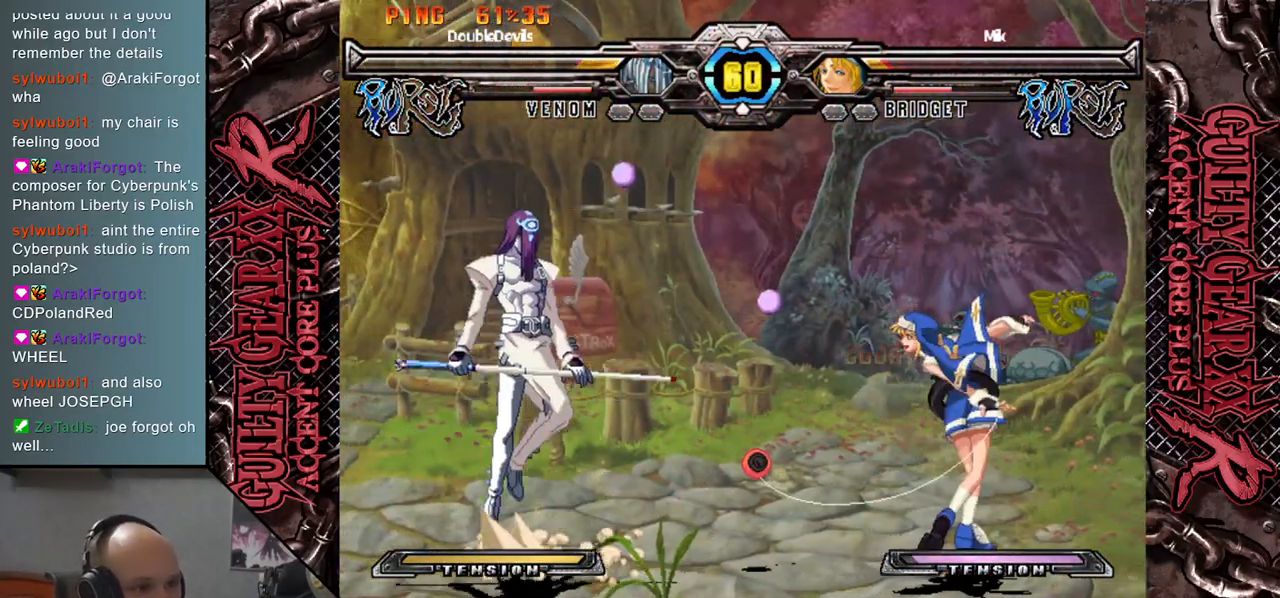
{"buttons": [], "left_stick": "down", "events": [[50, "left_stick", "left"], [250, "left_stick", "center"], [350, "left_stick", "down"]]}
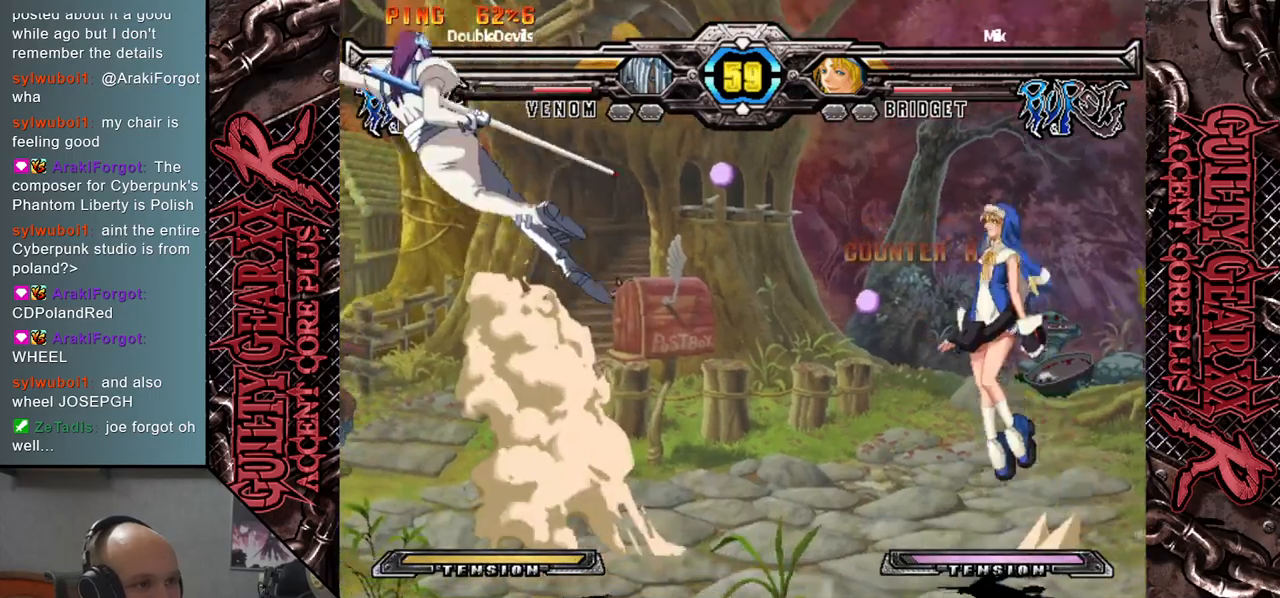
{"buttons": [], "left_stick": "right", "events": [[133, "left_stick", "left"], [400, "left_stick", "down"], [467, "left_stick", "right"]]}
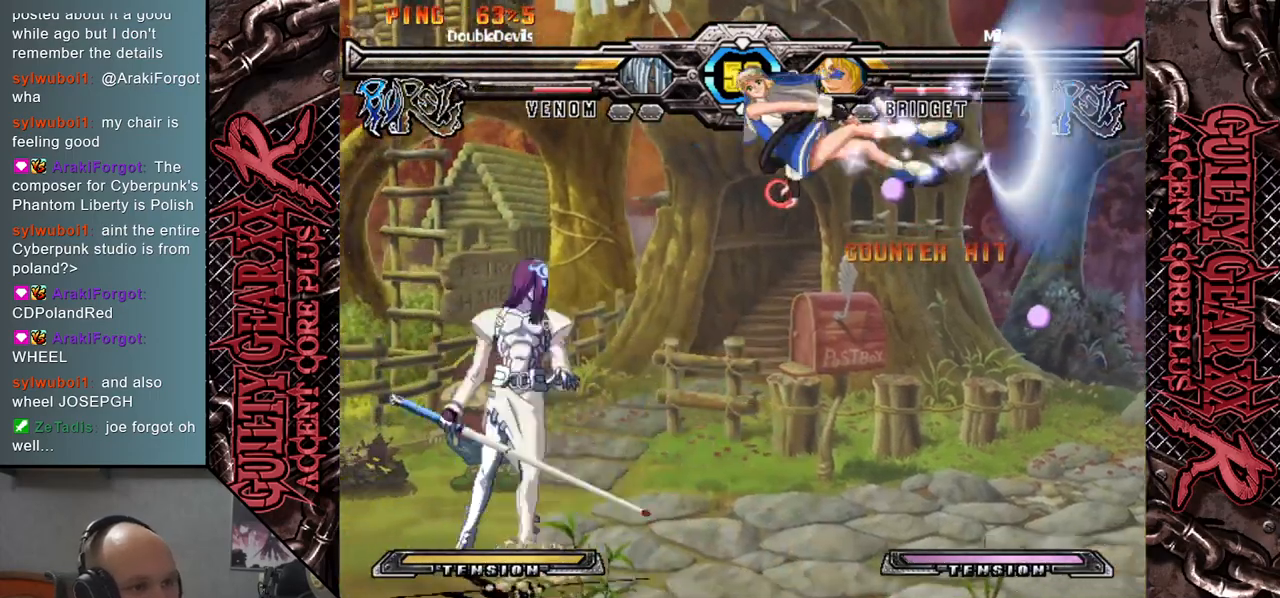
{"buttons": [], "left_stick": "down-left", "events": [[50, "left_stick", "up"], [117, "left_stick", "left"], [167, "left_stick", "down-left"], [383, "CIRCLE", "down"], [483, "CIRCLE", "up"]]}
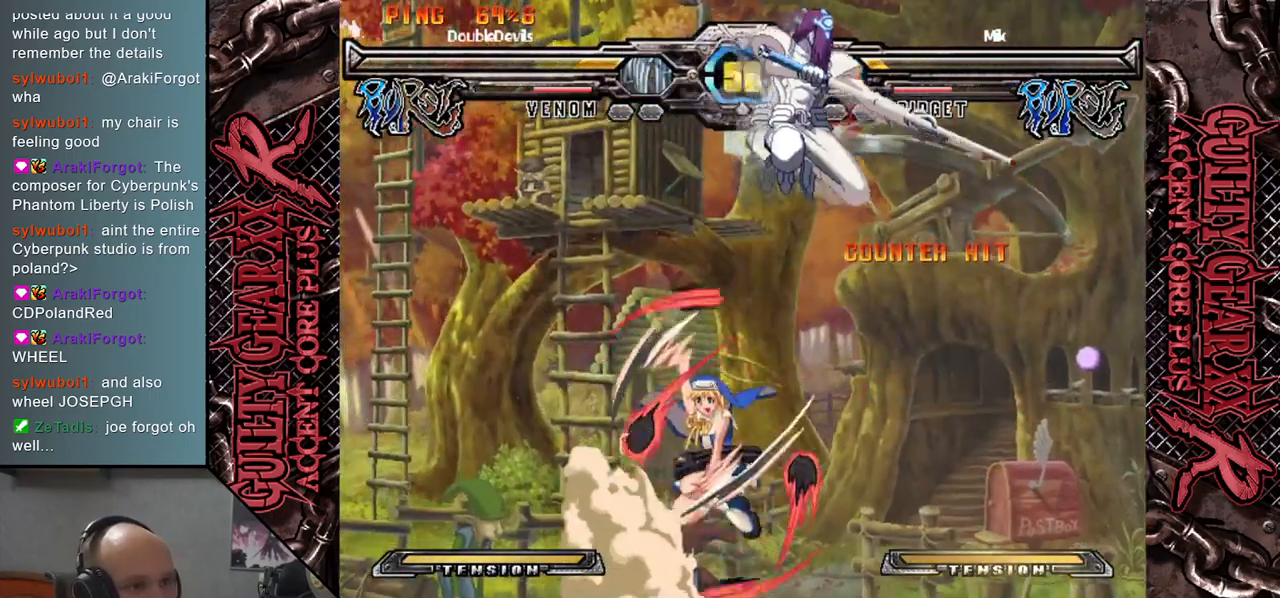
{"buttons": [], "left_stick": "up-right", "events": [[100, "CIRCLE", "down"], [167, "CIRCLE", "up"], [283, "CIRCLE", "down"], [350, "CIRCLE", "up"], [383, "left_stick", "right"], [500, "left_stick", "up-right"]]}
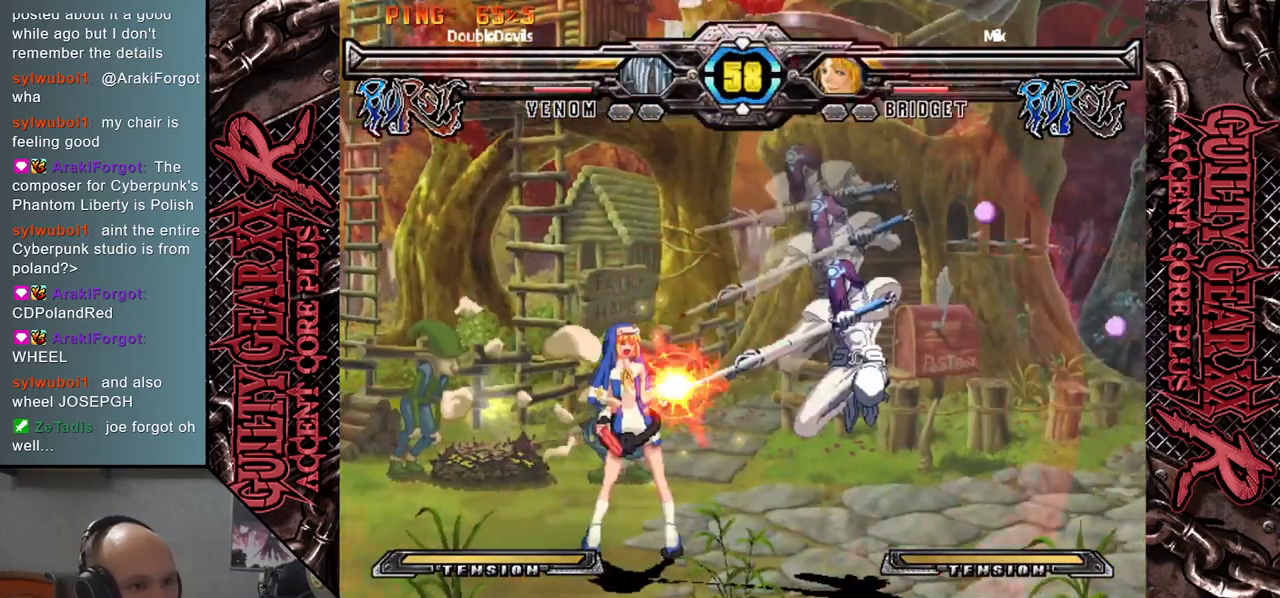
{"buttons": [], "left_stick": "down-right", "events": [[333, "left_stick", "down-right"]]}
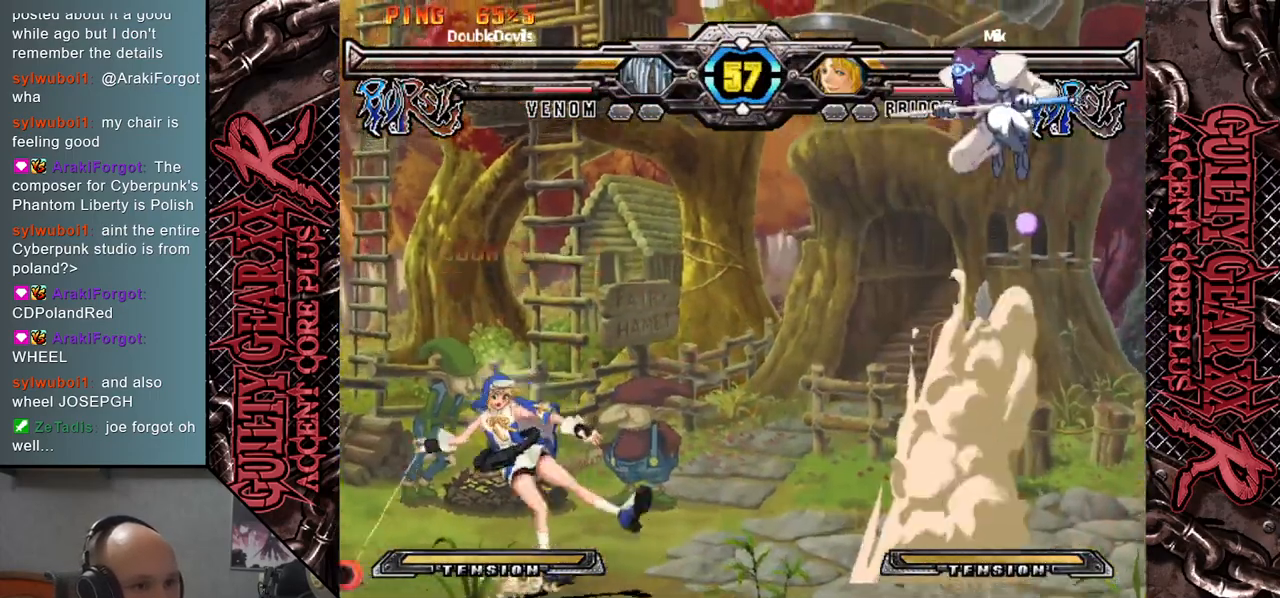
{"buttons": [], "left_stick": "center", "events": [[17, "left_stick", "up-right"], [250, "left_stick", "center"]]}
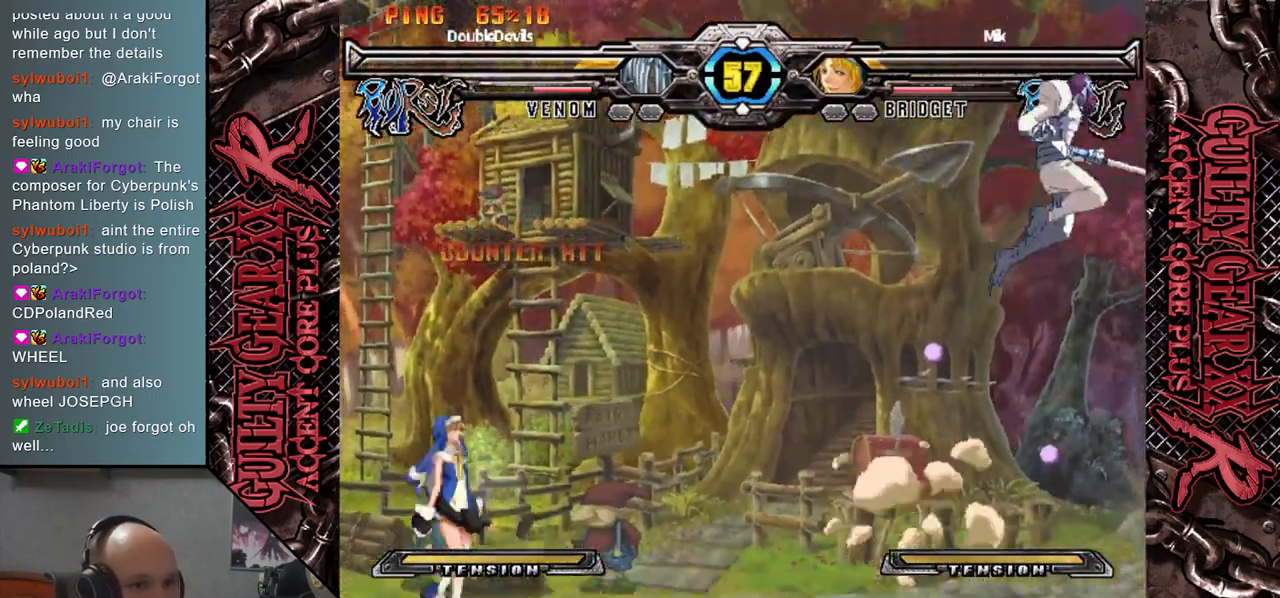
{"buttons": [], "left_stick": "left", "events": [[83, "left_stick", "down-left"], [117, "CIRCLE", "down"], [200, "CIRCLE", "up"], [200, "left_stick", "left"]]}
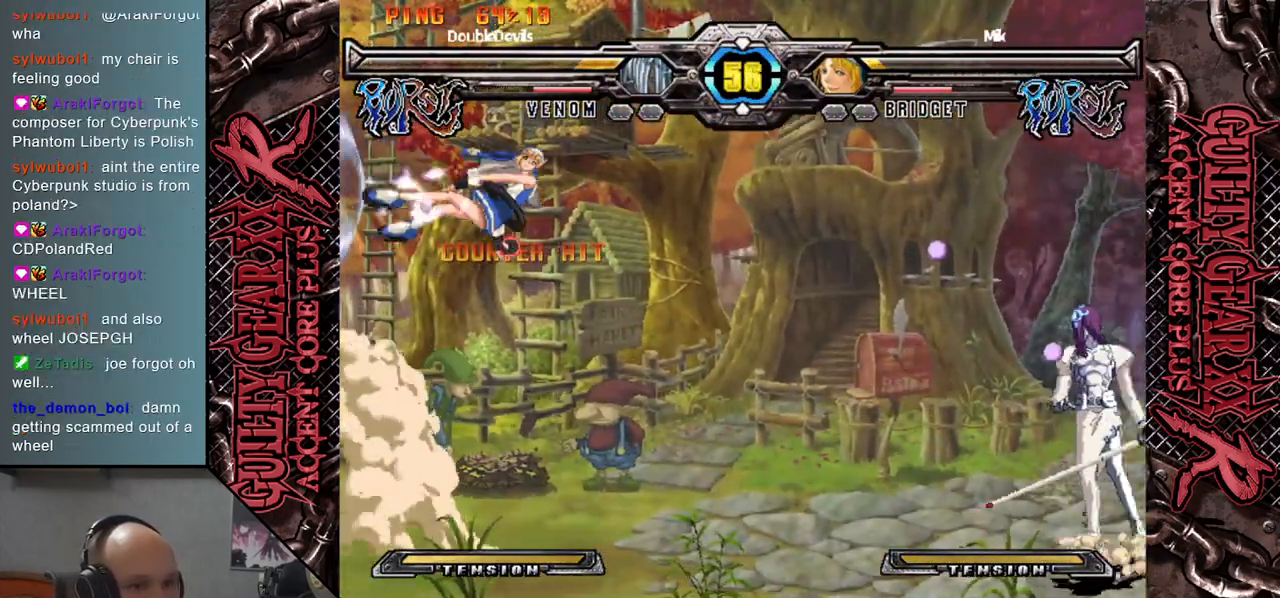
{"buttons": [], "left_stick": "center", "events": [[17, "left_stick", "up"], [183, "CIRCLE", "down"], [183, "left_stick", "center"], [267, "CIRCLE", "up"]]}
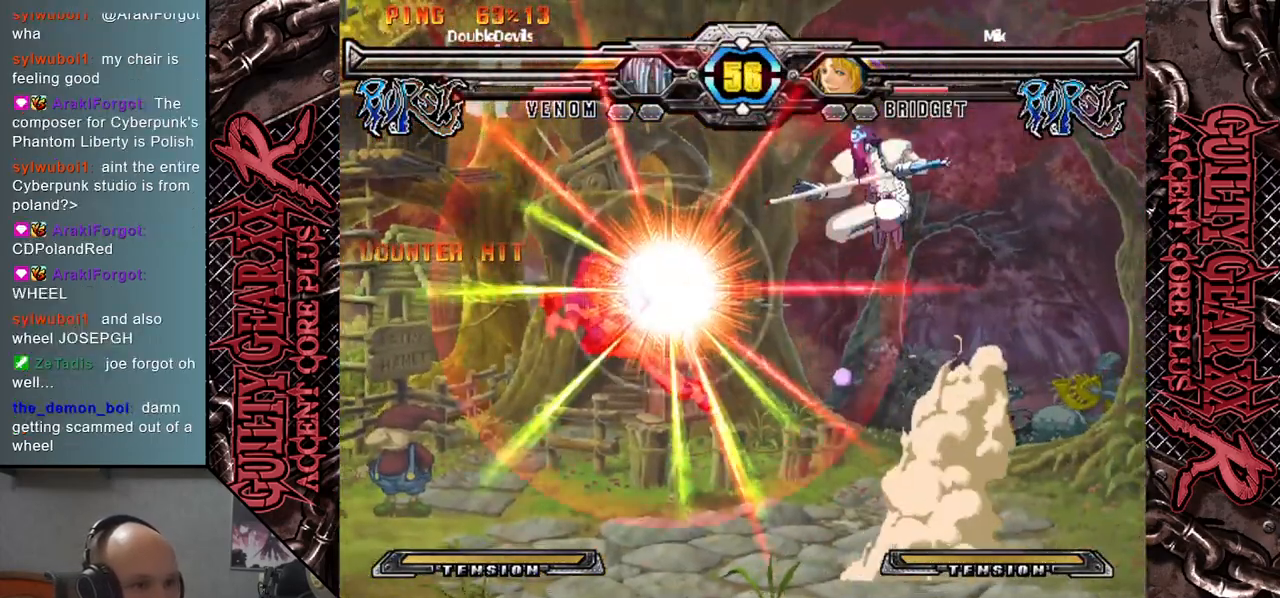
{"buttons": [], "left_stick": "down", "events": [[233, "left_stick", "down"]]}